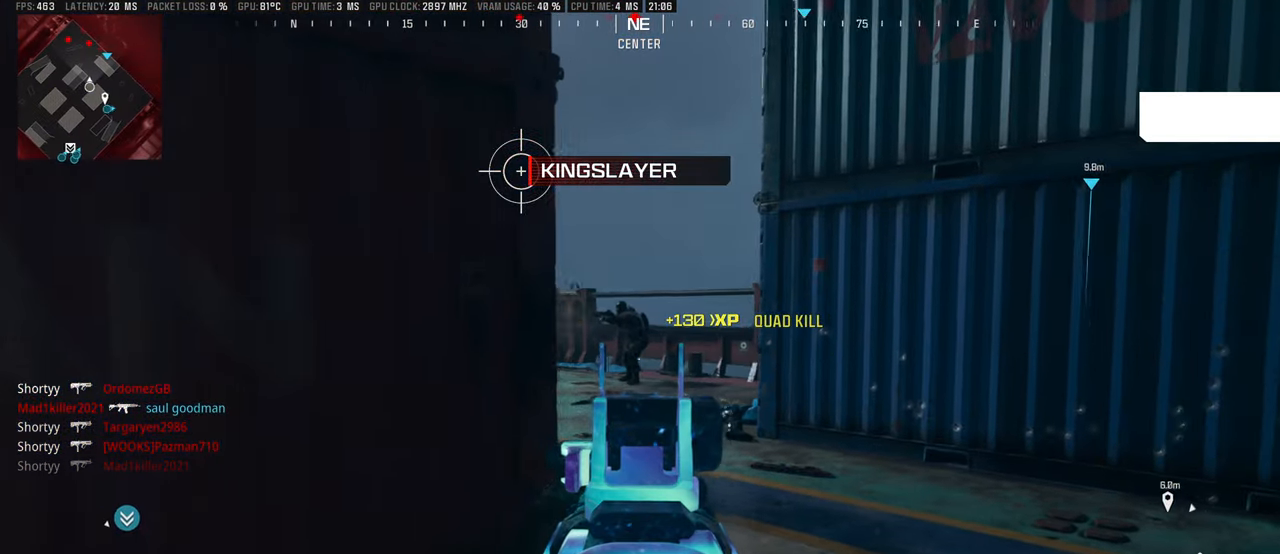
Gameplay with a controller (PlayStation layout); each line is a JSON object with the inputs held at the frame after it. "events" lists button and stick changes between this image and that frame as [ms after this image, input, new state], when the widget could be followed in between.
{"buttons": ["L1"], "left_stick": "right", "right_stick": "left", "events": [[16, "right_stick", "up-left"], [83, "R1", "down"], [266, "right_stick", "left"], [333, "R1", "up"]]}
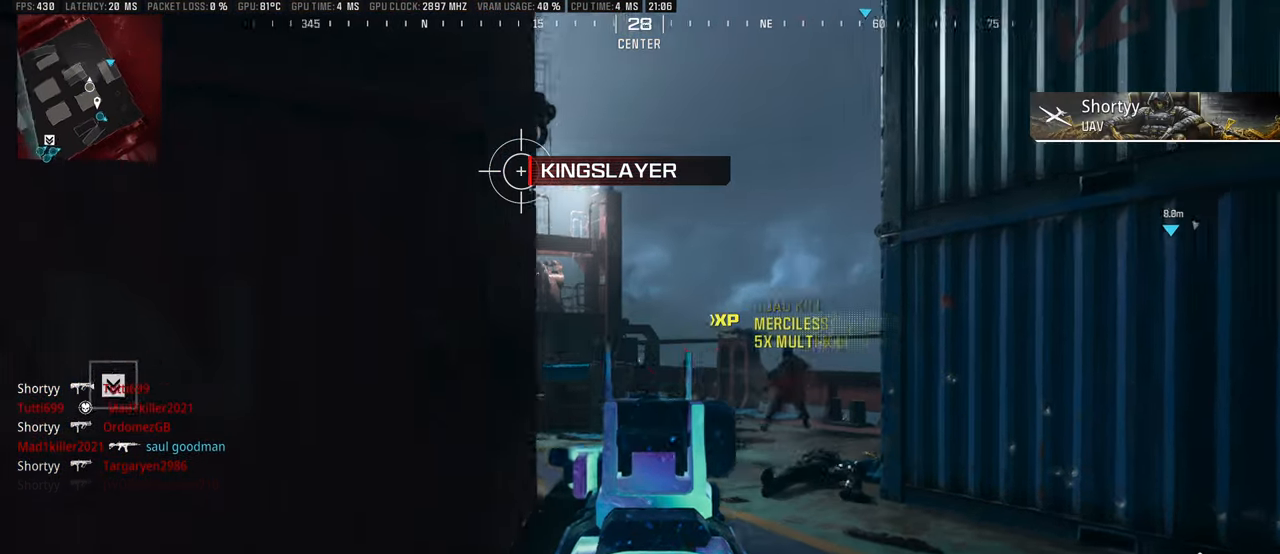
{"buttons": ["L1", "R1"], "left_stick": "down", "right_stick": "right", "events": [[66, "R1", "down"], [116, "right_stick", "center"], [200, "right_stick", "left"], [250, "R1", "up"], [350, "R1", "down"], [366, "right_stick", "center"], [433, "right_stick", "right"], [500, "left_stick", "down"]]}
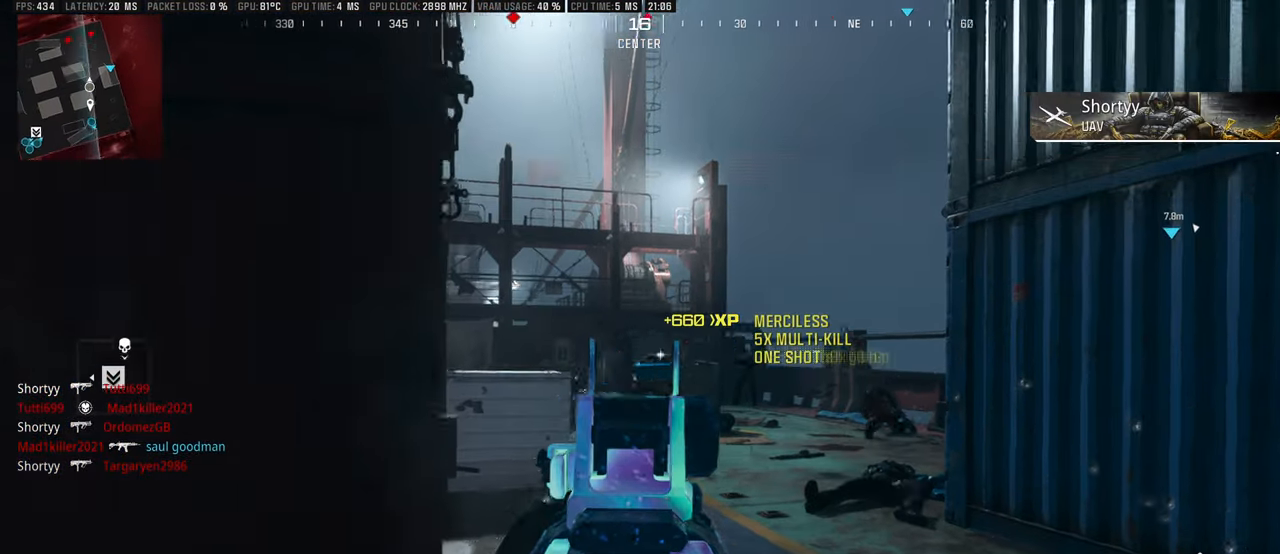
{"buttons": ["L1", "R1"], "left_stick": "down-left", "right_stick": "left", "events": [[50, "left_stick", "down-left"], [100, "right_stick", "center"], [233, "right_stick", "down"], [383, "right_stick", "left"]]}
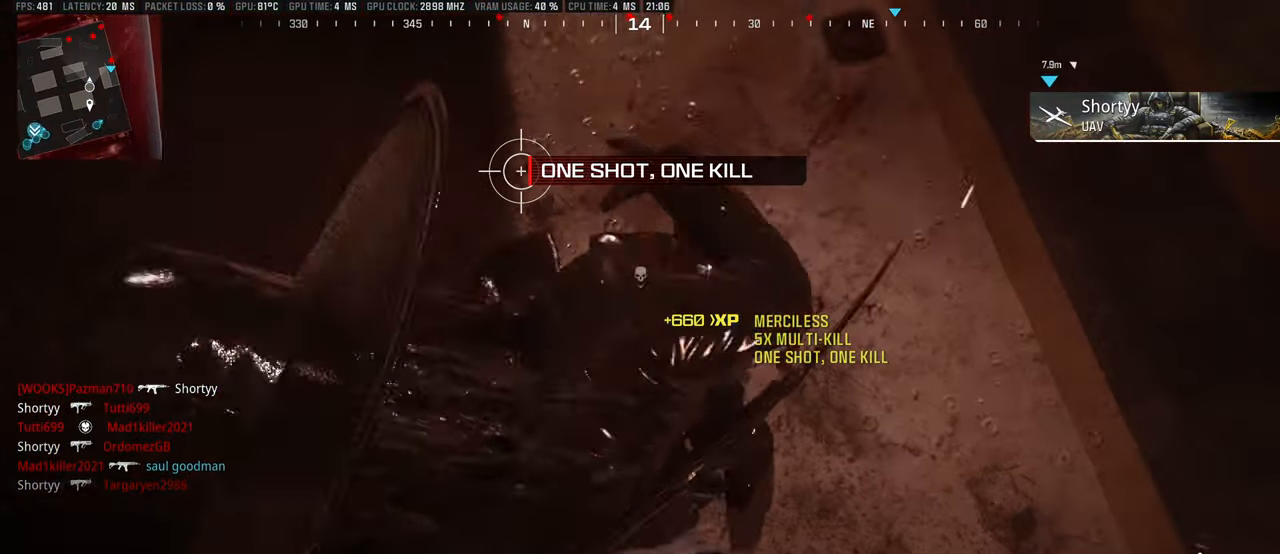
{"buttons": [], "left_stick": "up", "right_stick": "center", "events": [[16, "L1", "up"], [16, "right_stick", "center"], [33, "R1", "up"], [50, "left_stick", "center"], [133, "SQUARE", "down"], [183, "SQUARE", "up"], [216, "left_stick", "up"], [283, "SQUARE", "down"], [350, "SQUARE", "up"], [416, "SQUARE", "down"], [483, "SQUARE", "up"]]}
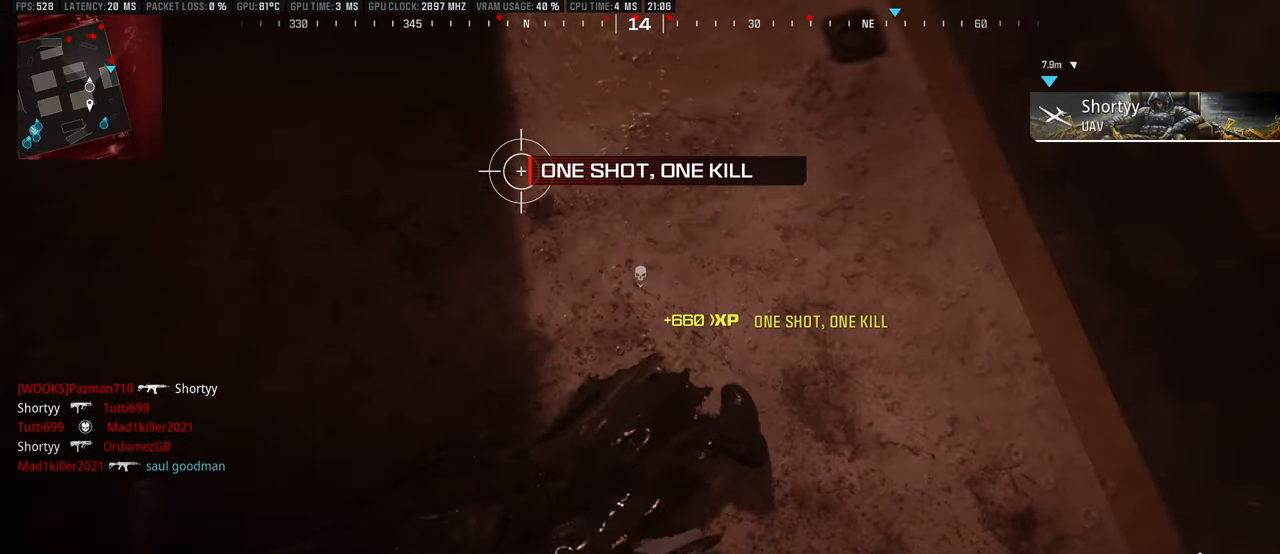
{"buttons": ["SQUARE"], "left_stick": "up", "right_stick": "center", "events": [[50, "SQUARE", "down"], [83, "SELECT", "down"], [133, "SQUARE", "up"], [216, "SELECT", "up"], [383, "SELECT", "down"], [466, "SELECT", "up"], [466, "SQUARE", "down"]]}
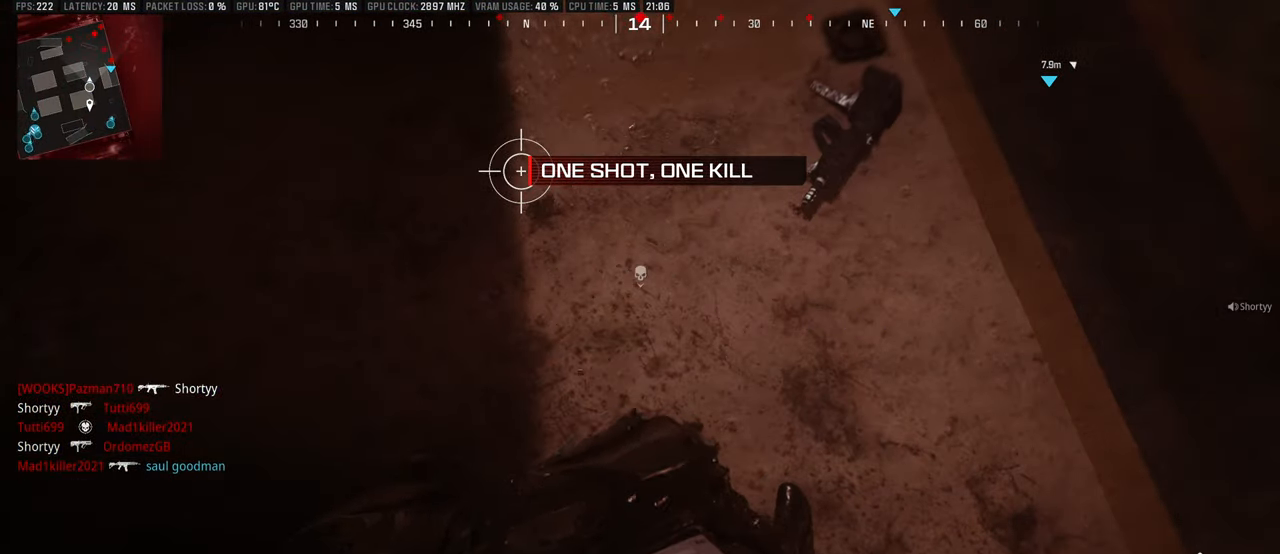
{"buttons": ["SQUARE"], "left_stick": "up", "right_stick": "center", "events": [[50, "SQUARE", "up"], [133, "SQUARE", "down"], [200, "SQUARE", "up"], [283, "SQUARE", "down"], [350, "SQUARE", "up"], [450, "SQUARE", "down"]]}
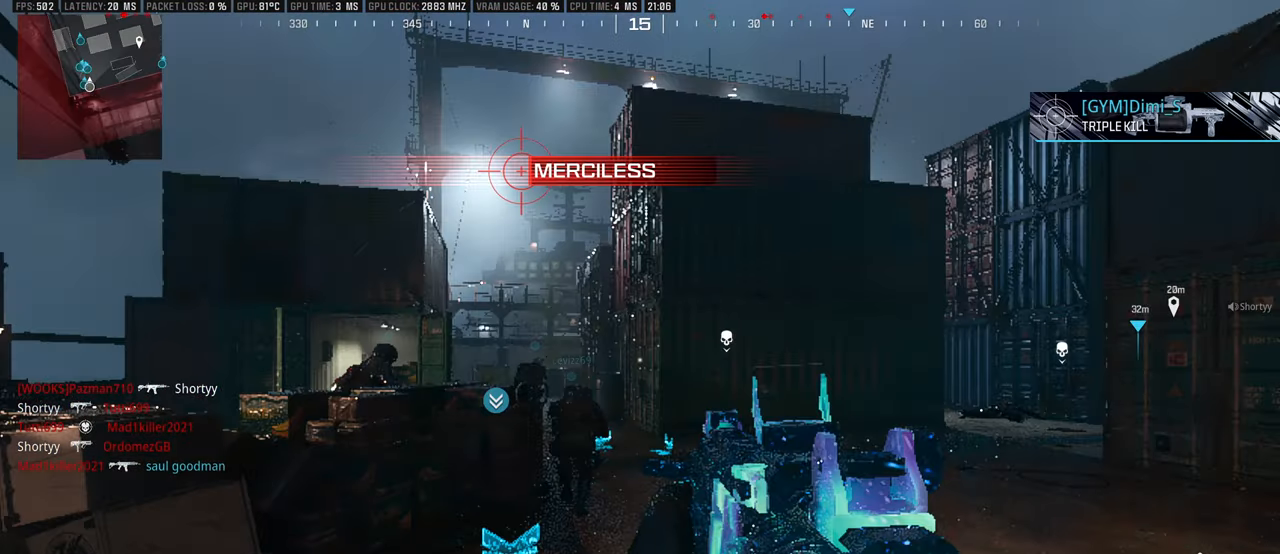
{"buttons": ["L3"], "left_stick": "up", "right_stick": "right", "events": [[16, "SQUARE", "up"], [100, "SQUARE", "down"], [166, "SQUARE", "up"], [250, "SQUARE", "down"], [316, "SQUARE", "up"], [350, "L3", "down"], [450, "L3", "up"], [466, "right_stick", "right"], [500, "L3", "down"]]}
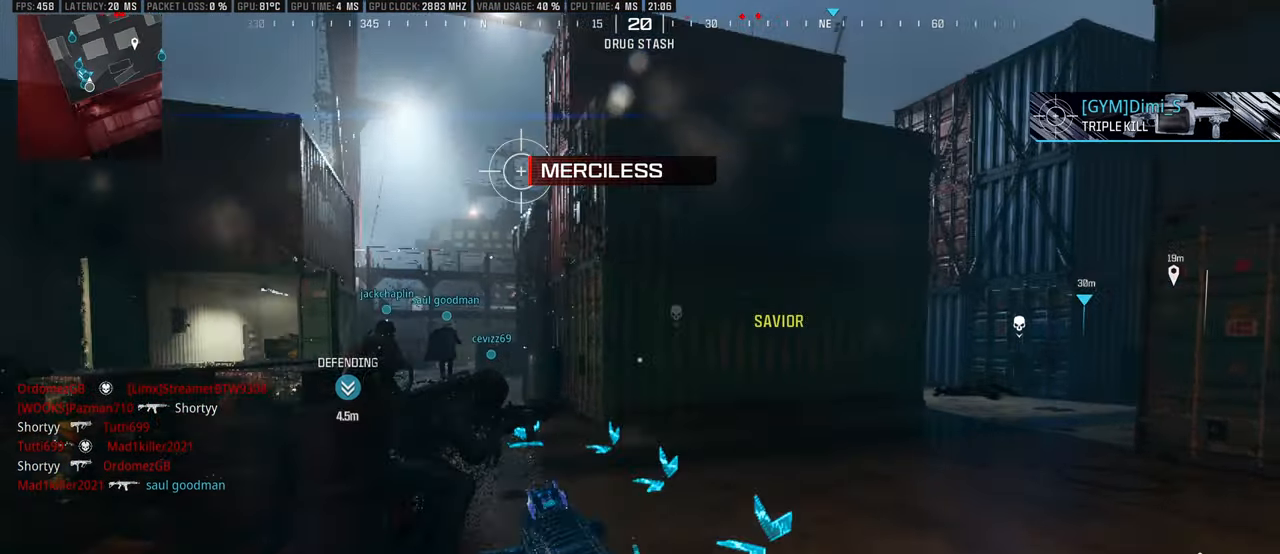
{"buttons": ["TRIANGLE"], "left_stick": "up", "right_stick": "center", "events": [[117, "L3", "up"], [117, "right_stick", "center"], [167, "TRIANGLE", "down"], [233, "TRIANGLE", "up"], [300, "TRIANGLE", "down"], [367, "TRIANGLE", "up"], [483, "TRIANGLE", "down"]]}
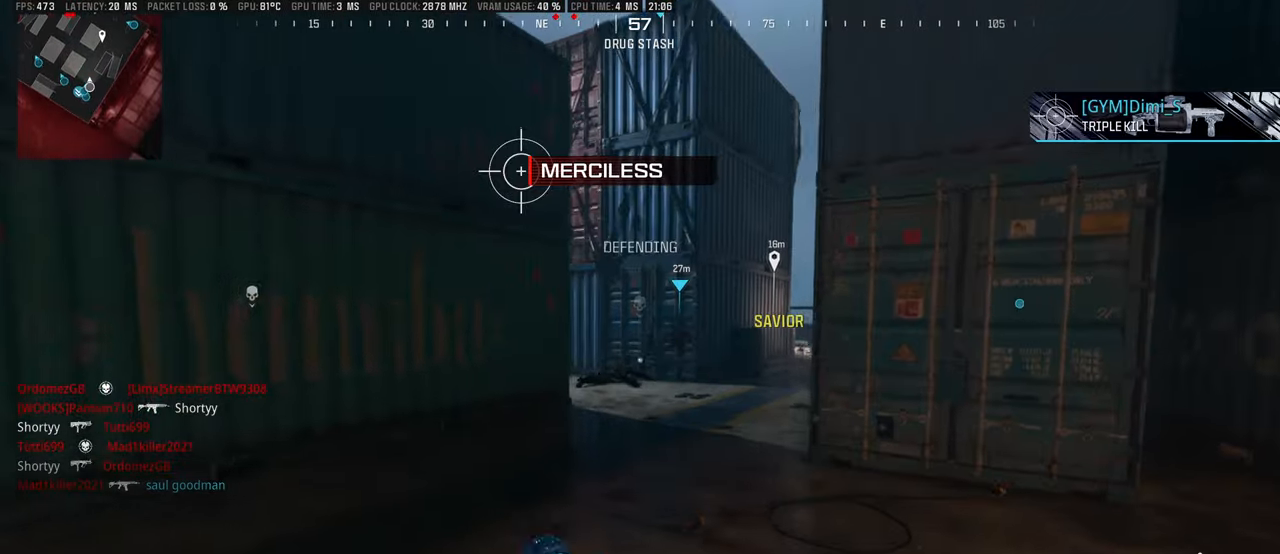
{"buttons": ["L3"], "left_stick": "up", "right_stick": "center", "events": [[33, "TRIANGLE", "up"], [100, "TRIANGLE", "down"], [167, "TRIANGLE", "up"], [250, "CIRCLE", "down"], [333, "CIRCLE", "up"], [367, "L3", "down"]]}
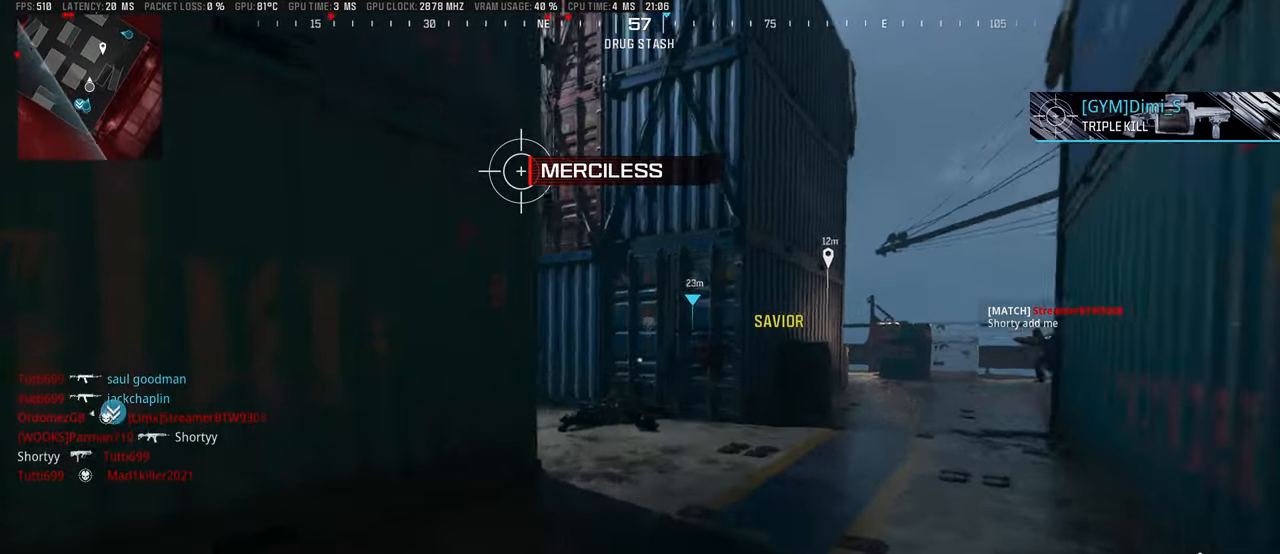
{"buttons": ["L3"], "left_stick": "up", "right_stick": "center", "events": [[50, "L3", "up"], [100, "L3", "down"], [200, "L3", "up"], [250, "L3", "down"], [300, "right_stick", "left"], [333, "L3", "up"], [417, "L3", "down"], [433, "right_stick", "center"]]}
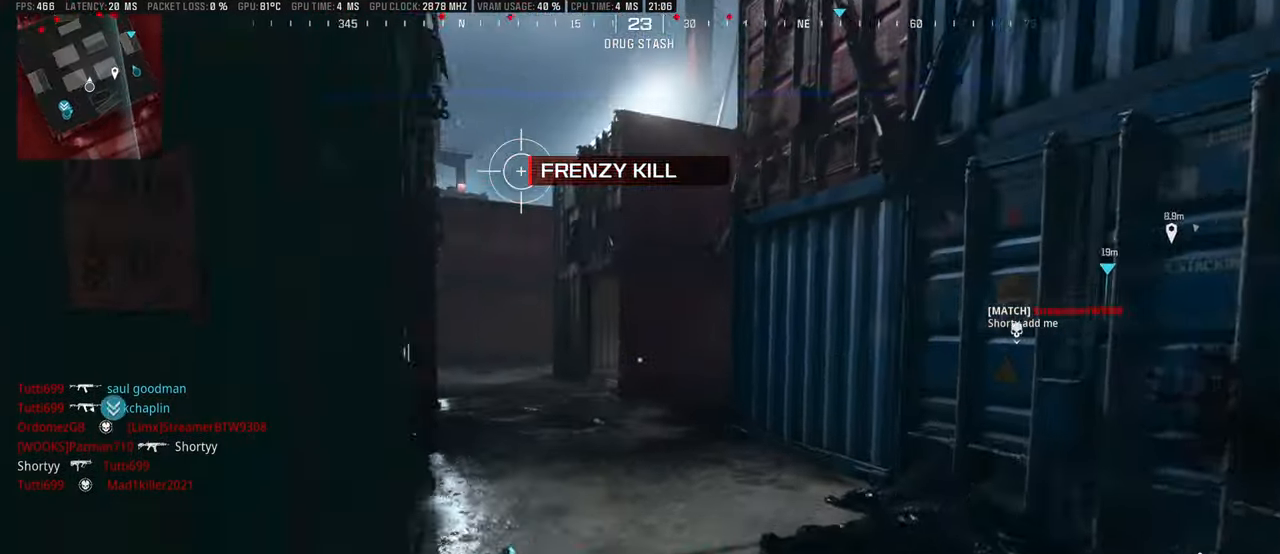
{"buttons": ["CIRCLE"], "left_stick": "up", "right_stick": "center", "events": [[17, "L3", "up"], [50, "right_stick", "left"], [67, "L3", "down"], [133, "right_stick", "center"], [183, "L3", "up"], [250, "TRIANGLE", "down"], [300, "TRIANGLE", "up"], [350, "TRIANGLE", "down"], [417, "TRIANGLE", "up"], [483, "CIRCLE", "down"]]}
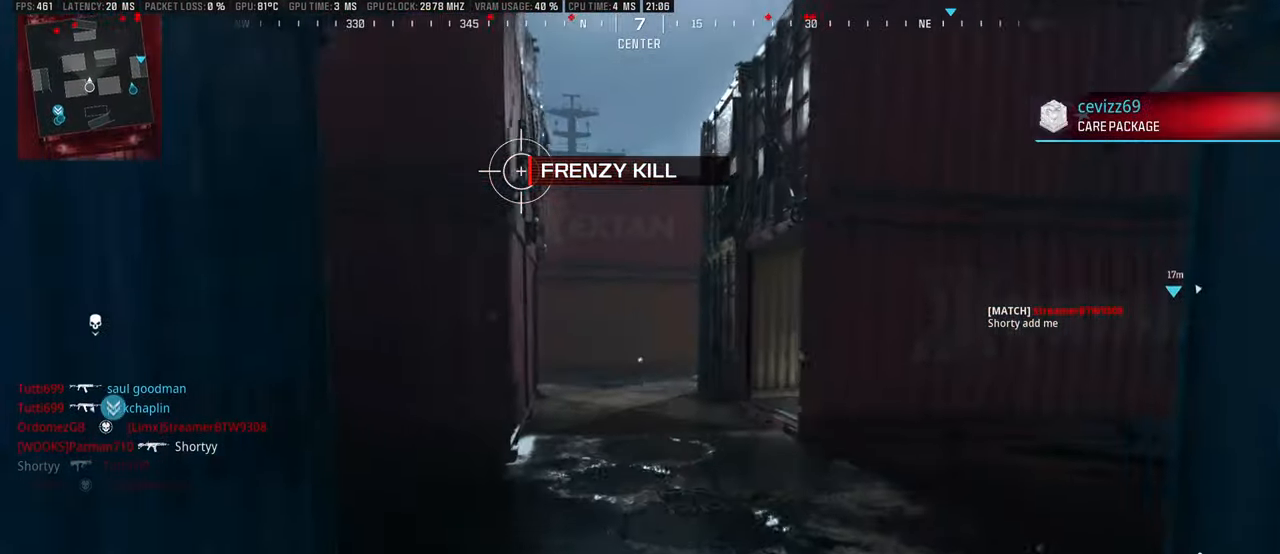
{"buttons": ["L3"], "left_stick": "up", "right_stick": "center", "events": [[67, "CIRCLE", "up"], [83, "L3", "down"], [250, "L3", "up"], [317, "L3", "down"], [417, "L3", "up"], [483, "L3", "down"]]}
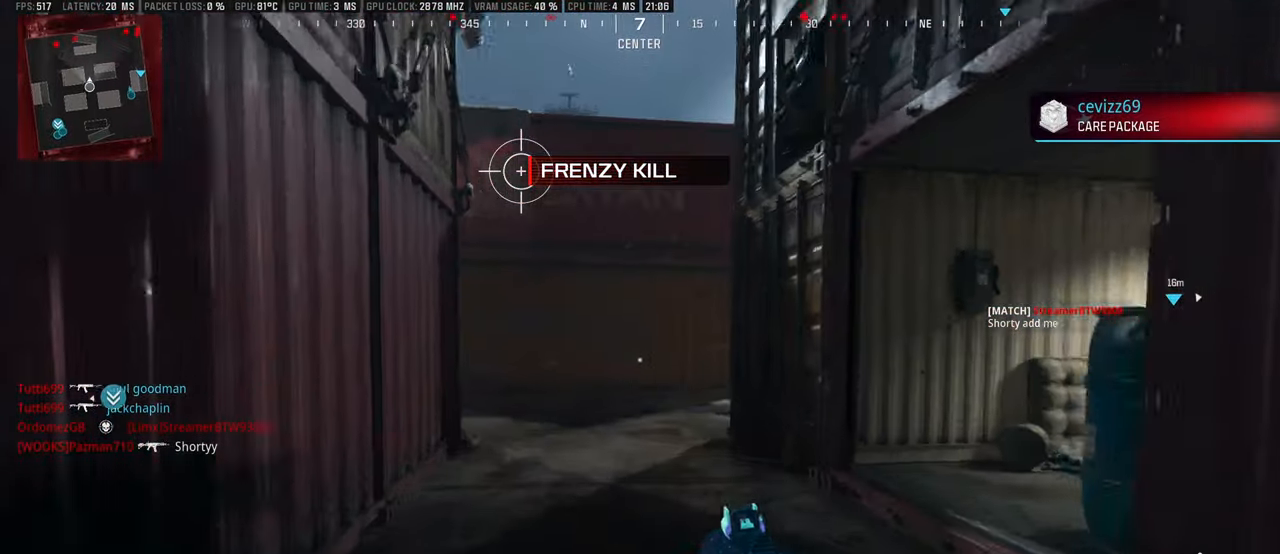
{"buttons": ["L3"], "left_stick": "up-left", "right_stick": "right", "events": [[67, "L3", "up"], [133, "L3", "down"], [233, "L3", "up"], [300, "L3", "down"], [300, "left_stick", "up-left"], [383, "L3", "up"], [433, "right_stick", "right"], [450, "L3", "down"]]}
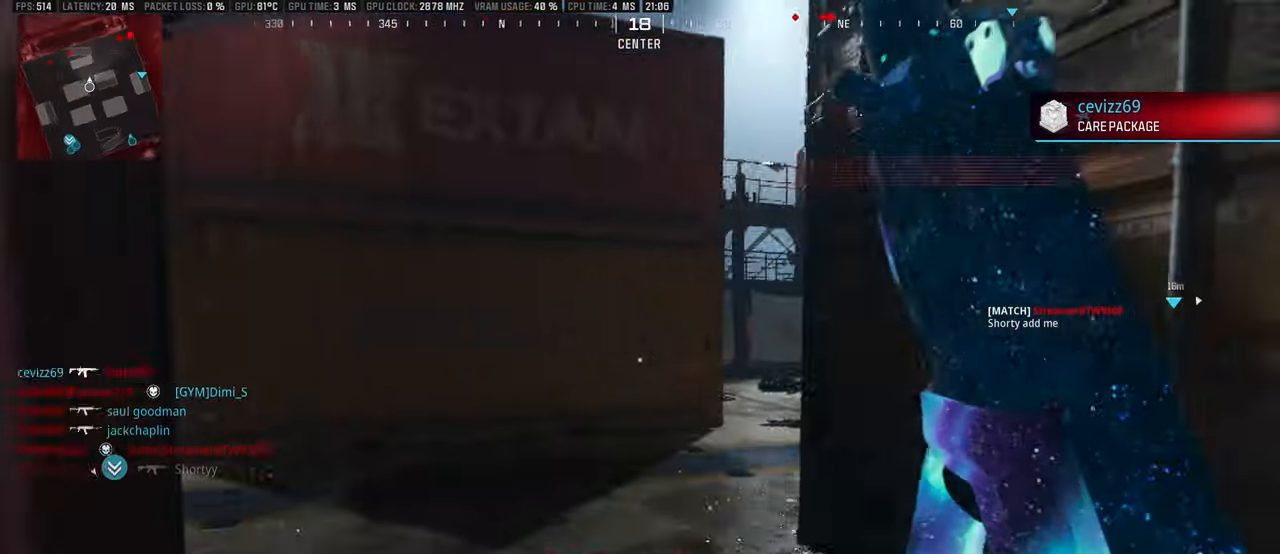
{"buttons": ["L1", "R1"], "left_stick": "left", "right_stick": "right", "events": [[50, "L3", "up"], [50, "right_stick", "center"], [117, "left_stick", "left"], [117, "right_stick", "right"], [167, "L1", "down"], [417, "R1", "down"]]}
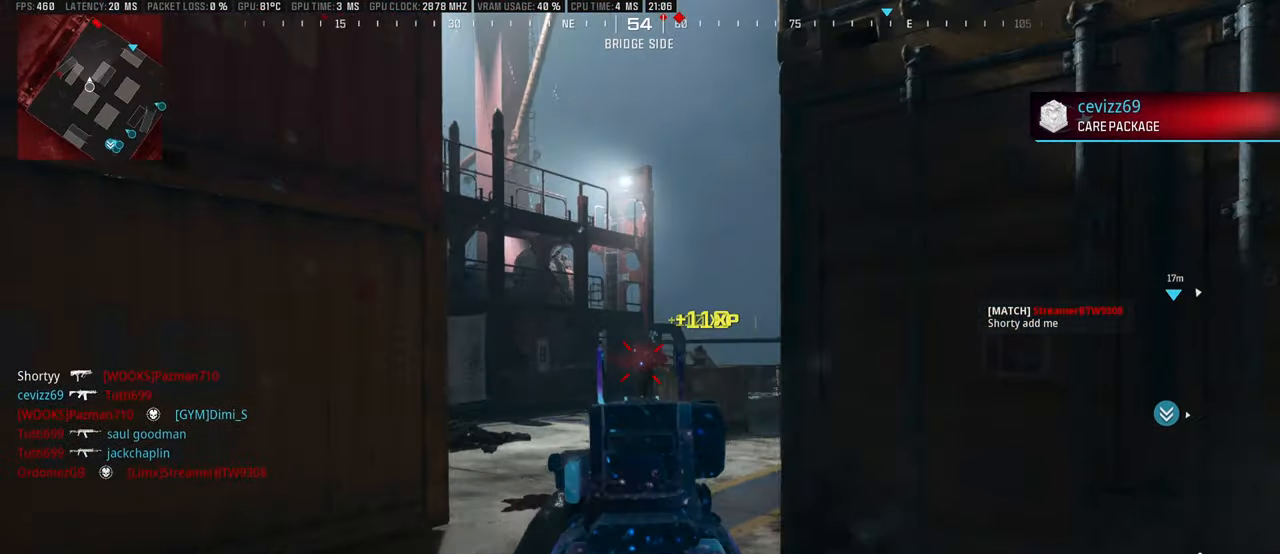
{"buttons": ["L1", "R1"], "left_stick": "down-right", "right_stick": "down-left", "events": [[300, "right_stick", "center"], [333, "left_stick", "down"], [400, "left_stick", "down-right"], [433, "right_stick", "down-left"]]}
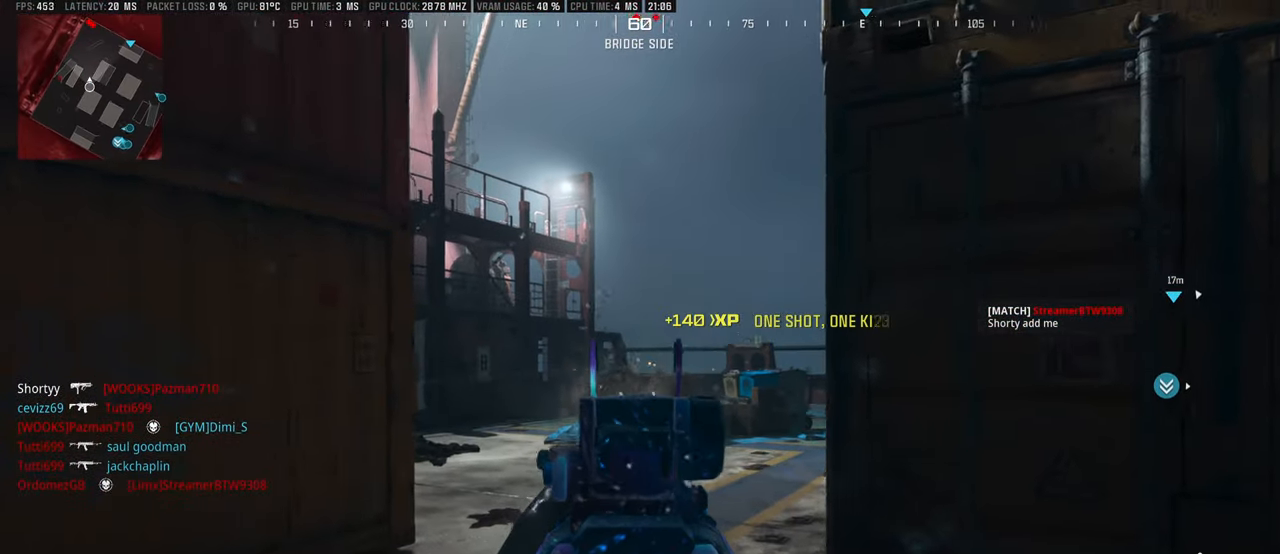
{"buttons": ["L3"], "left_stick": "up-right", "right_stick": "right", "events": [[100, "right_stick", "center"], [183, "right_stick", "down"], [367, "L1", "up"], [383, "right_stick", "right"], [433, "R1", "up"], [433, "left_stick", "up-right"], [483, "L3", "down"]]}
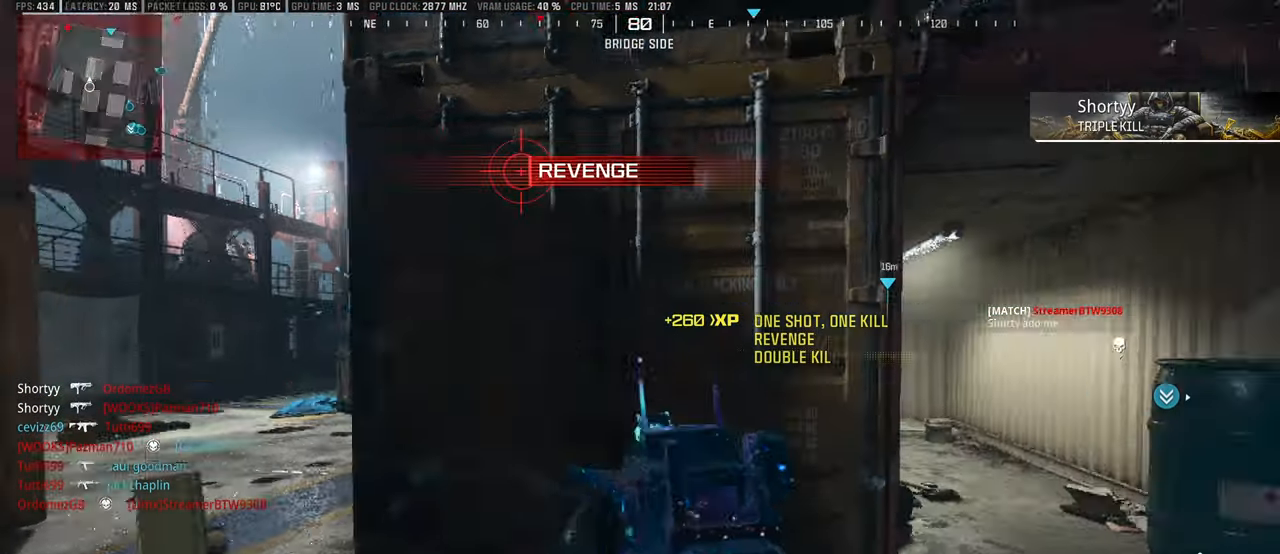
{"buttons": ["SQUARE"], "left_stick": "center", "right_stick": "center", "events": [[117, "left_stick", "up"], [167, "L3", "up"], [167, "right_stick", "center"], [217, "L3", "down"], [267, "right_stick", "right"], [317, "L3", "up"], [383, "right_stick", "center"], [450, "left_stick", "center"], [483, "SQUARE", "down"]]}
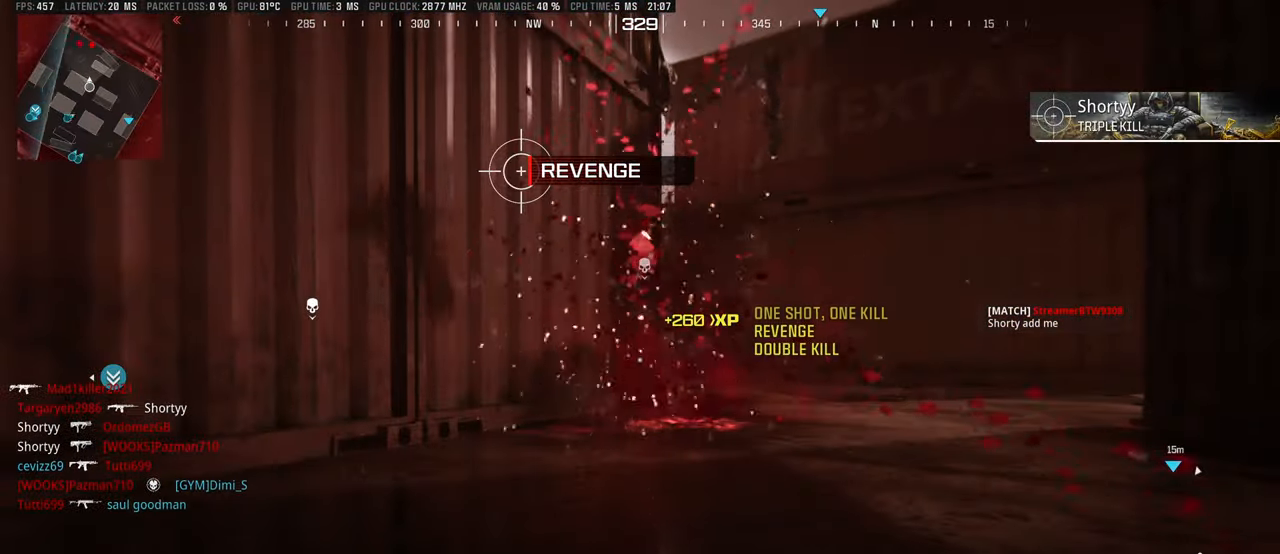
{"buttons": ["SQUARE"], "left_stick": "up", "right_stick": "center", "events": [[67, "SQUARE", "up"], [133, "left_stick", "up"], [150, "SQUARE", "down"], [200, "SQUARE", "up"], [300, "SQUARE", "down"], [367, "SQUARE", "up"], [450, "SQUARE", "down"]]}
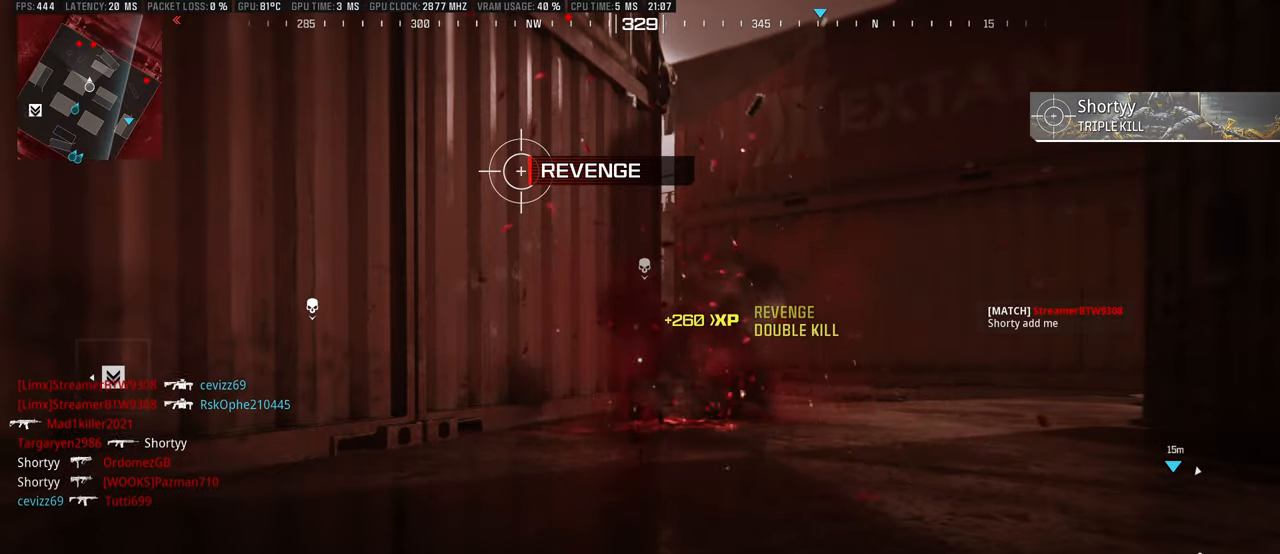
{"buttons": [], "left_stick": "up", "right_stick": "center", "events": [[17, "SQUARE", "up"], [117, "SQUARE", "down"], [184, "SQUARE", "up"], [284, "SQUARE", "down"], [334, "SQUARE", "up"], [434, "SQUARE", "down"], [500, "SQUARE", "up"]]}
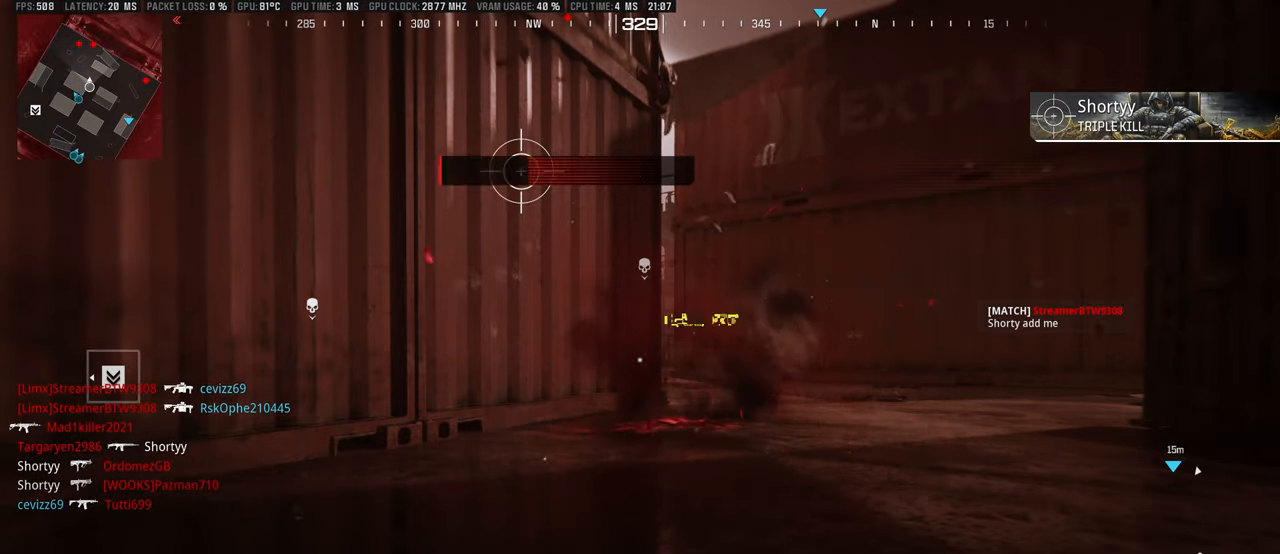
{"buttons": ["L3"], "left_stick": "up", "right_stick": "center", "events": [[100, "SQUARE", "down"], [167, "SQUARE", "up"], [267, "SQUARE", "down"], [334, "SQUARE", "up"], [500, "L3", "down"]]}
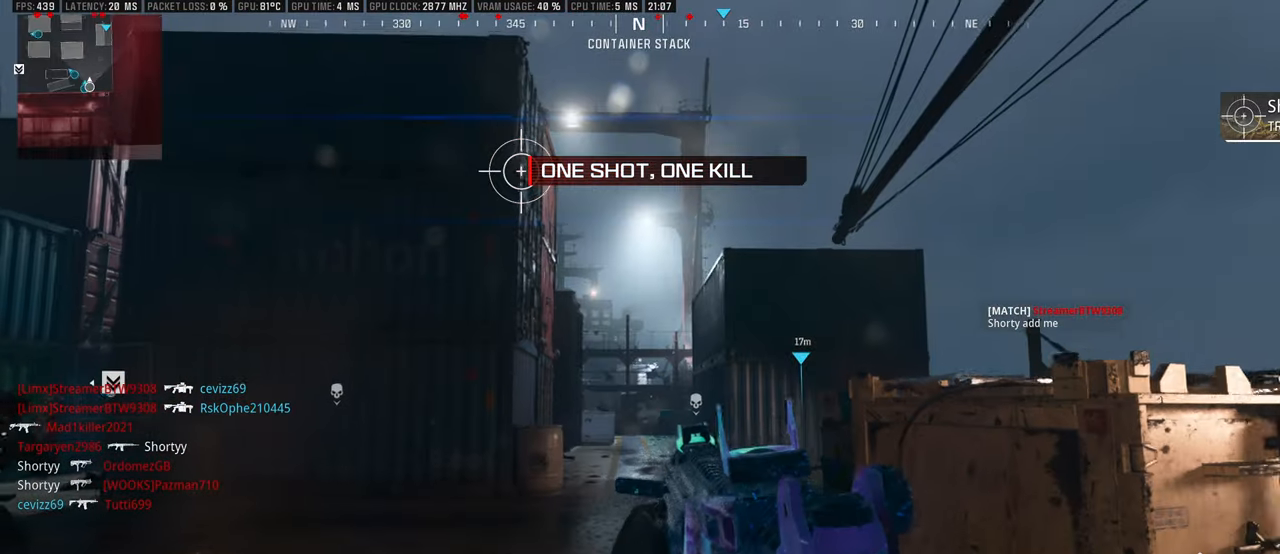
{"buttons": ["L3"], "left_stick": "up-left", "right_stick": "down", "events": [[84, "L3", "up"], [100, "TRIANGLE", "down"], [134, "TRIANGLE", "up"], [167, "L3", "down"], [200, "TRIANGLE", "down"], [267, "TRIANGLE", "up"], [400, "L3", "up"], [417, "right_stick", "down"], [484, "L3", "down"], [484, "left_stick", "up-left"]]}
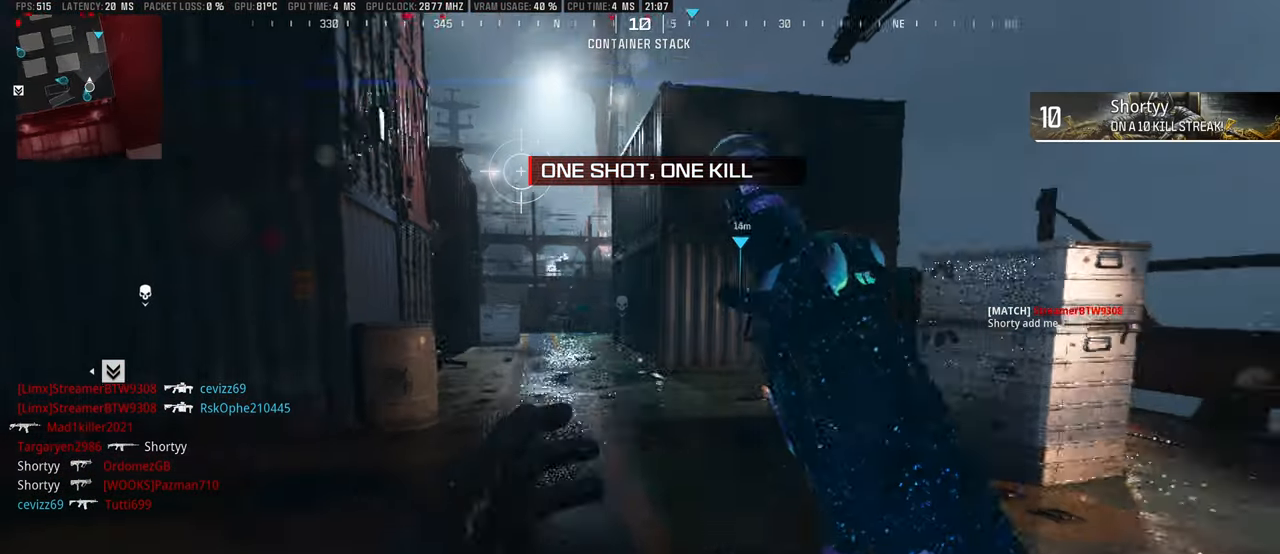
{"buttons": ["L1"], "left_stick": "left", "right_stick": "center", "events": [[17, "right_stick", "center"], [84, "L3", "up"], [134, "L1", "down"], [217, "left_stick", "left"], [250, "right_stick", "up-left"], [350, "right_stick", "center"]]}
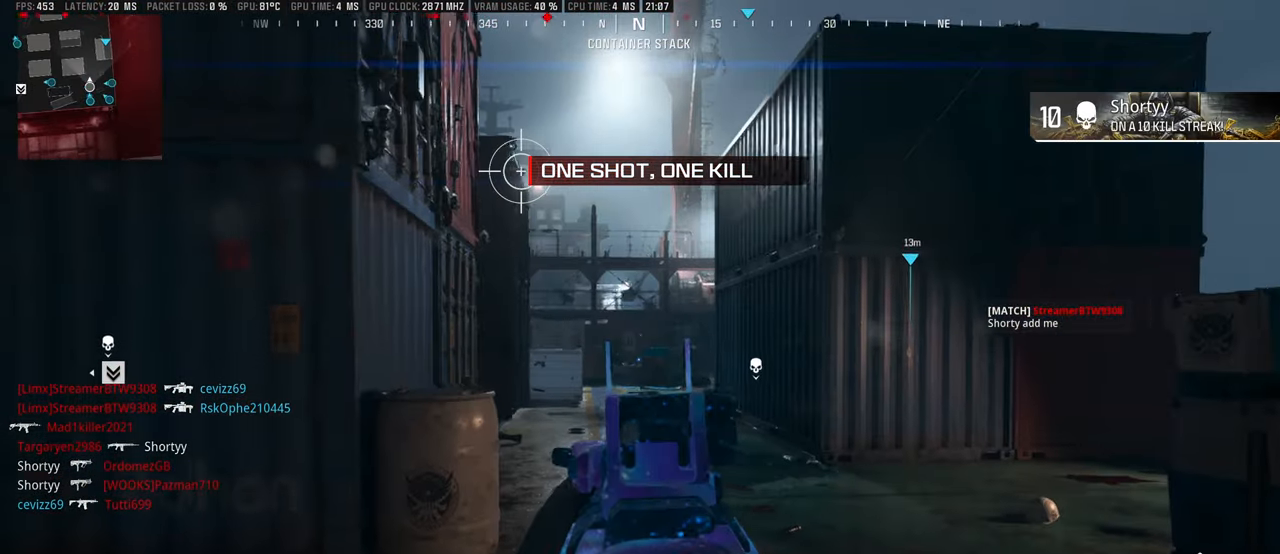
{"buttons": ["L1"], "left_stick": "left", "right_stick": "right", "events": [[50, "right_stick", "right"], [317, "right_stick", "center"], [417, "right_stick", "right"]]}
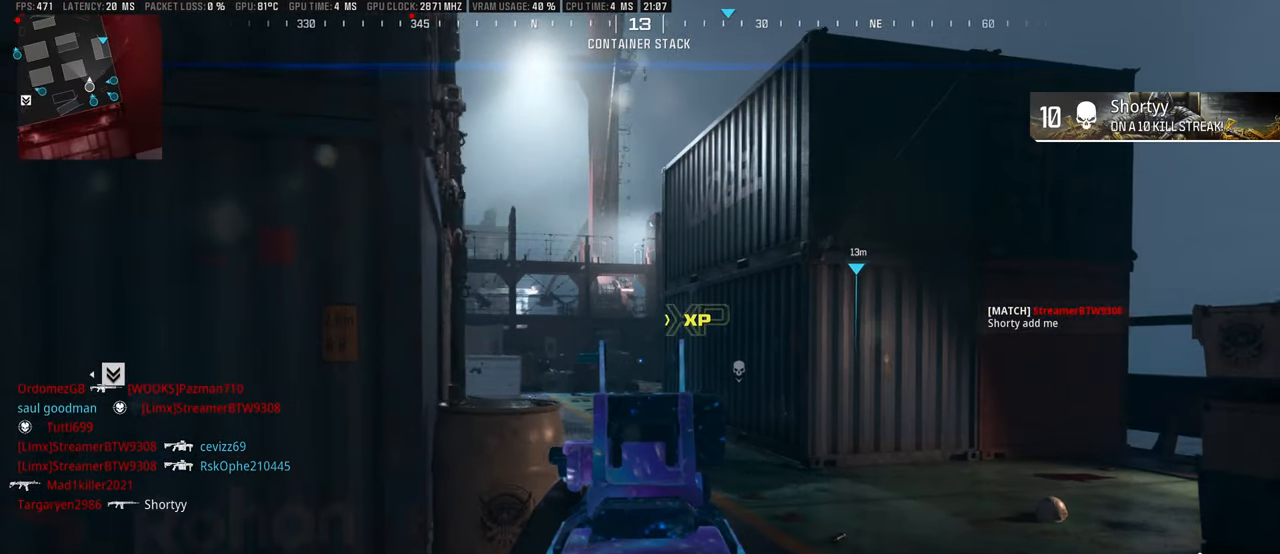
{"buttons": ["L1"], "left_stick": "up", "right_stick": "right", "events": [[100, "left_stick", "up-left"], [250, "left_stick", "up"]]}
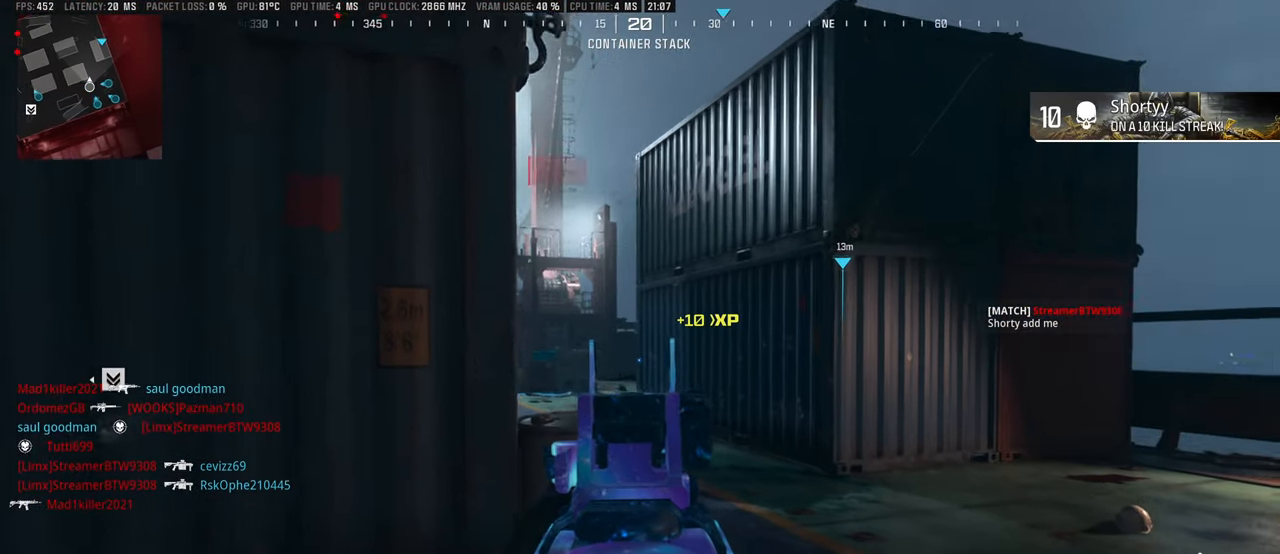
{"buttons": ["L3"], "left_stick": "up-right", "right_stick": "center", "events": [[67, "right_stick", "down"], [84, "left_stick", "up-right"], [267, "L1", "up"], [267, "right_stick", "center"], [434, "L3", "down"]]}
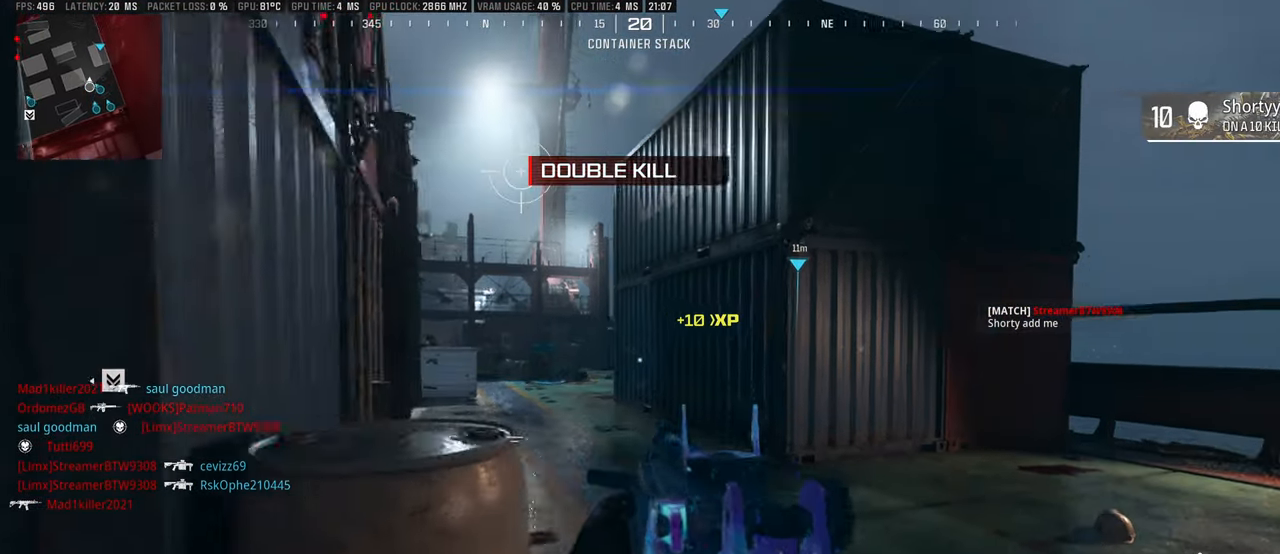
{"buttons": ["L3"], "left_stick": "up", "right_stick": "center", "events": [[34, "L3", "up"], [34, "left_stick", "up"], [50, "right_stick", "left"], [84, "L3", "down"], [167, "right_stick", "center"], [200, "L3", "up"], [267, "L3", "down"], [334, "CIRCLE", "down"], [384, "L3", "up"], [434, "CIRCLE", "up"], [467, "L3", "down"]]}
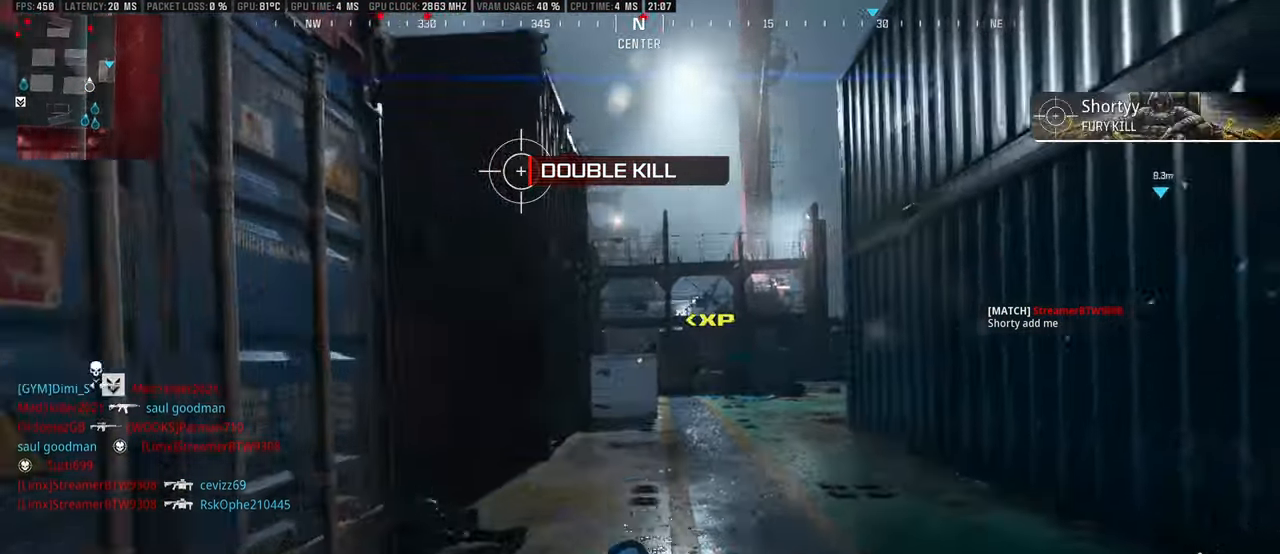
{"buttons": ["L1"], "left_stick": "left", "right_stick": "up", "events": [[67, "L3", "up"], [84, "right_stick", "right"], [117, "L3", "down"], [117, "left_stick", "up-left"], [200, "right_stick", "left"], [217, "L3", "up"], [250, "L1", "down"], [300, "right_stick", "center"], [317, "left_stick", "left"], [500, "right_stick", "up"]]}
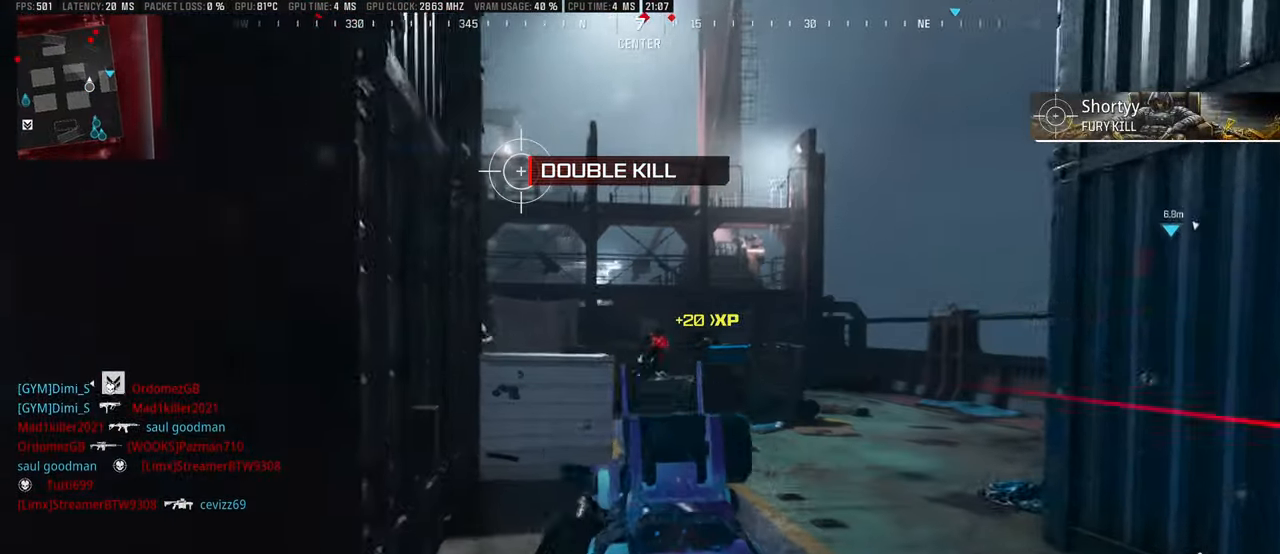
{"buttons": ["L1", "R1"], "left_stick": "down-right", "right_stick": "right", "events": [[117, "R1", "down"], [117, "right_stick", "right"], [333, "left_stick", "down-left"], [483, "left_stick", "down-right"]]}
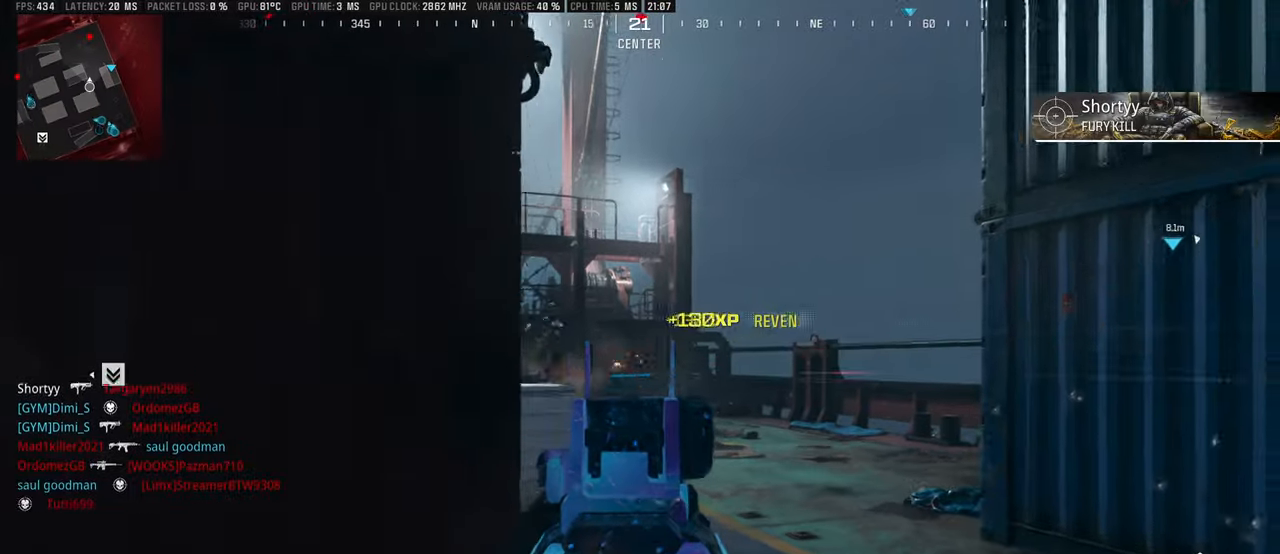
{"buttons": ["L3"], "left_stick": "up", "right_stick": "center", "events": [[50, "right_stick", "down-right"], [166, "left_stick", "down-left"], [250, "right_stick", "center"], [300, "L1", "up"], [316, "R1", "up"], [316, "left_stick", "up"], [366, "L3", "down"], [433, "L3", "up"], [500, "L3", "down"]]}
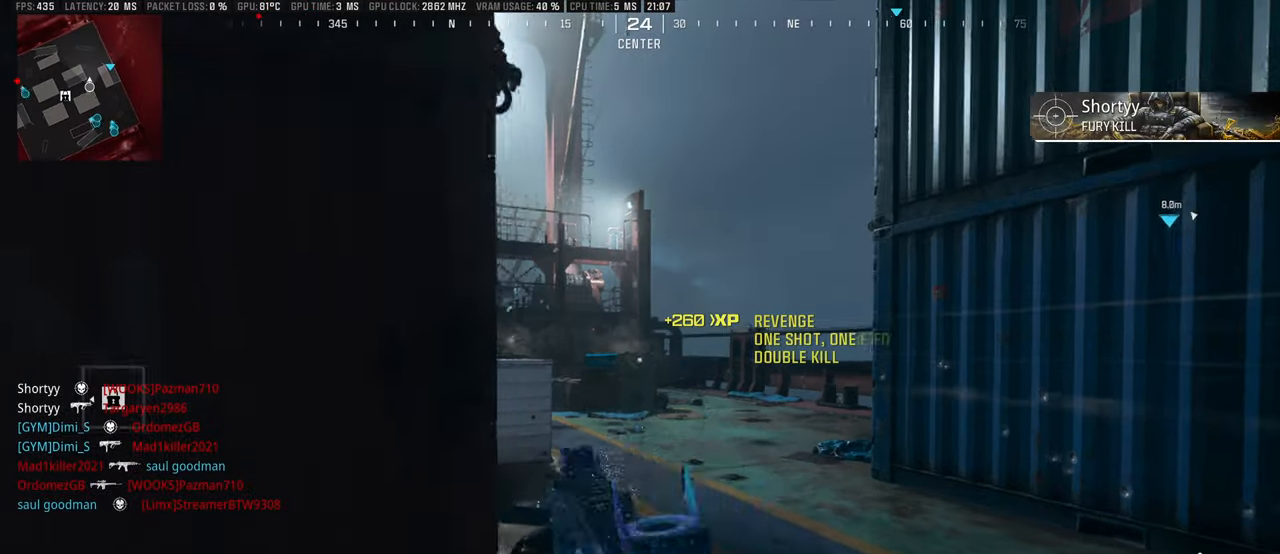
{"buttons": [], "left_stick": "up", "right_stick": "center", "events": [[83, "CIRCLE", "down"], [83, "L3", "up"], [150, "L3", "down"], [183, "CIRCLE", "up"], [233, "L3", "up"], [300, "right_stick", "left"], [333, "L3", "down"], [416, "L3", "up"], [466, "right_stick", "center"]]}